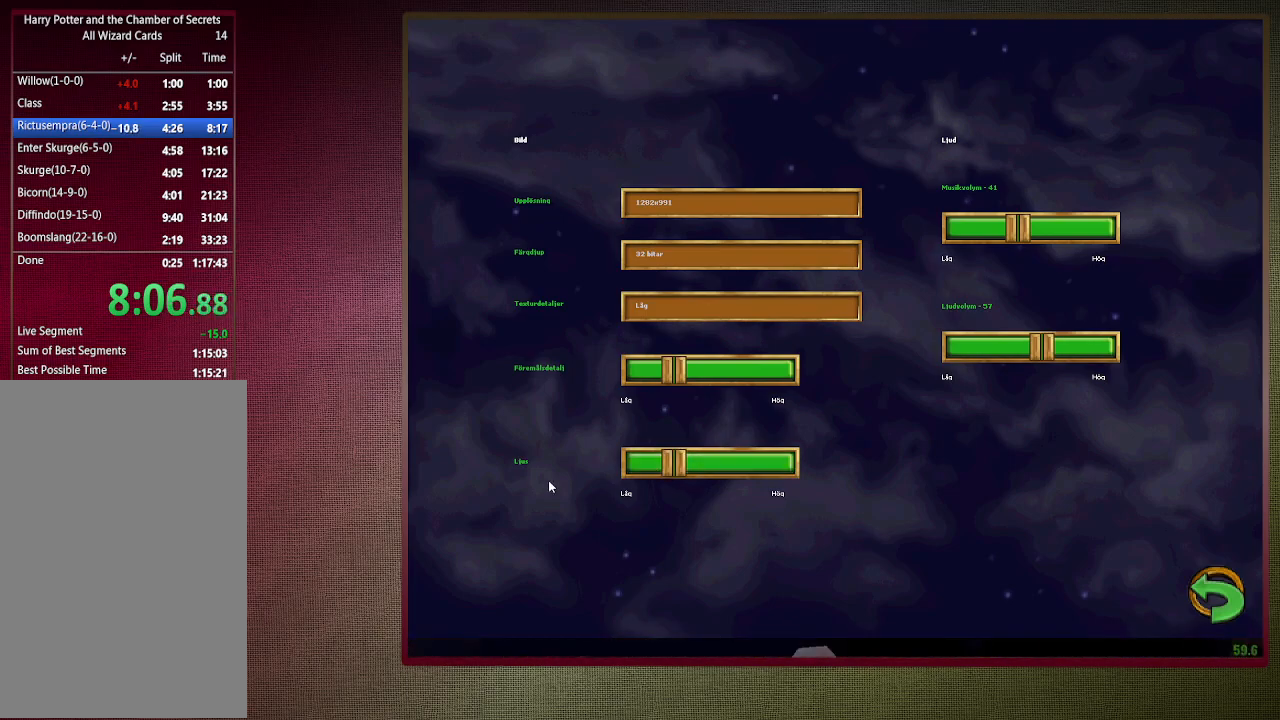
Gameplay with keyboard and mouse; each line is a JSON object with the keys and mouse buttons held at the frame after it. "events" lists presses ("down") and releases ("up") of "1", "2", "3", "4", "a", "alt", "c", "ctrl", "d", "down", "e", "escape", "f1", "left", "q", "return", "right", "s", "shift", "space", "tab", "up", "v", "w", "x", "z", "mouse_left", "mouse_wheel" and "mouse_right" between this image and that frame as [ms after this image, input, new state], when the widget could be followed in between. "mouse_left", "mouse_wheel", "mouse_right" = the "left", "wheel", "right" buttons of the "mouse" list. No other keys are recorded. "wheel" means that the mouse wheel is clicked or scrolled. Mouse movement is not recorded.
{"keys": ["space", "w"], "mouse": [], "events": [[83, "escape", "down"], [183, "escape", "up"], [233, "escape", "down"], [333, "escape", "up"], [367, "space", "down"], [417, "w", "down"]]}
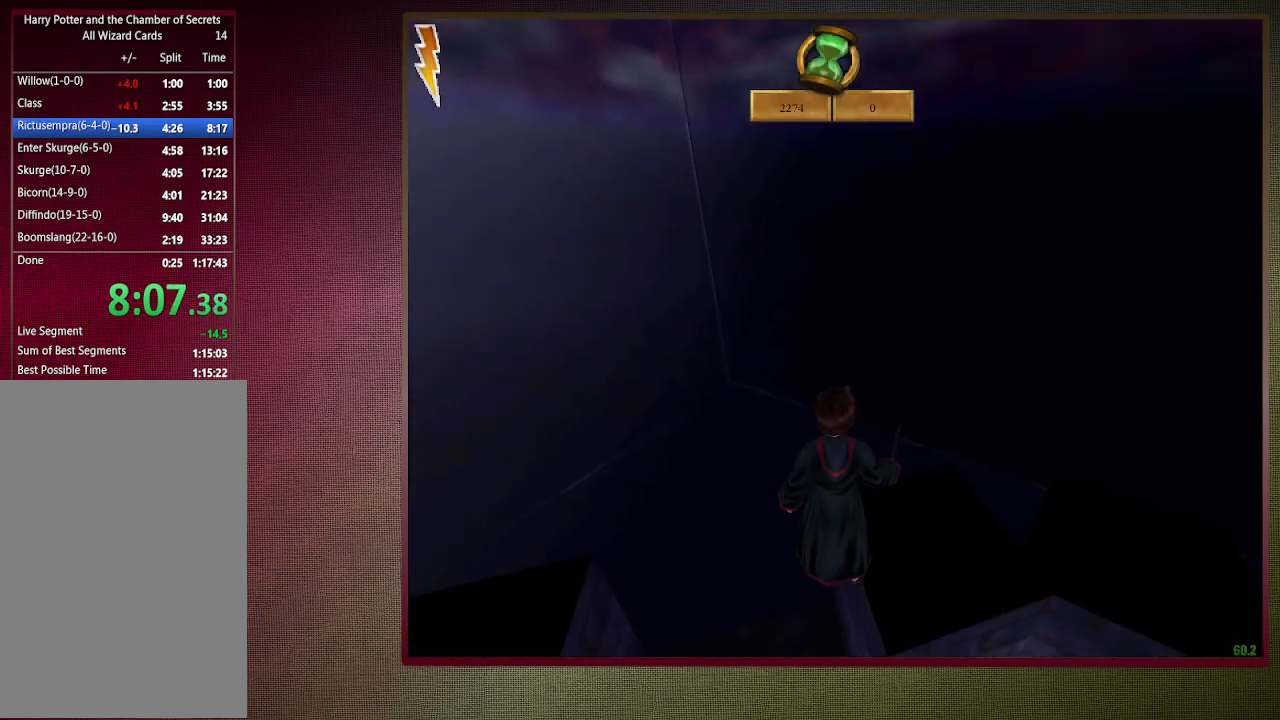
{"keys": ["a", "shift", "space", "w"], "mouse": [], "events": [[17, "shift", "down"], [250, "a", "down"]]}
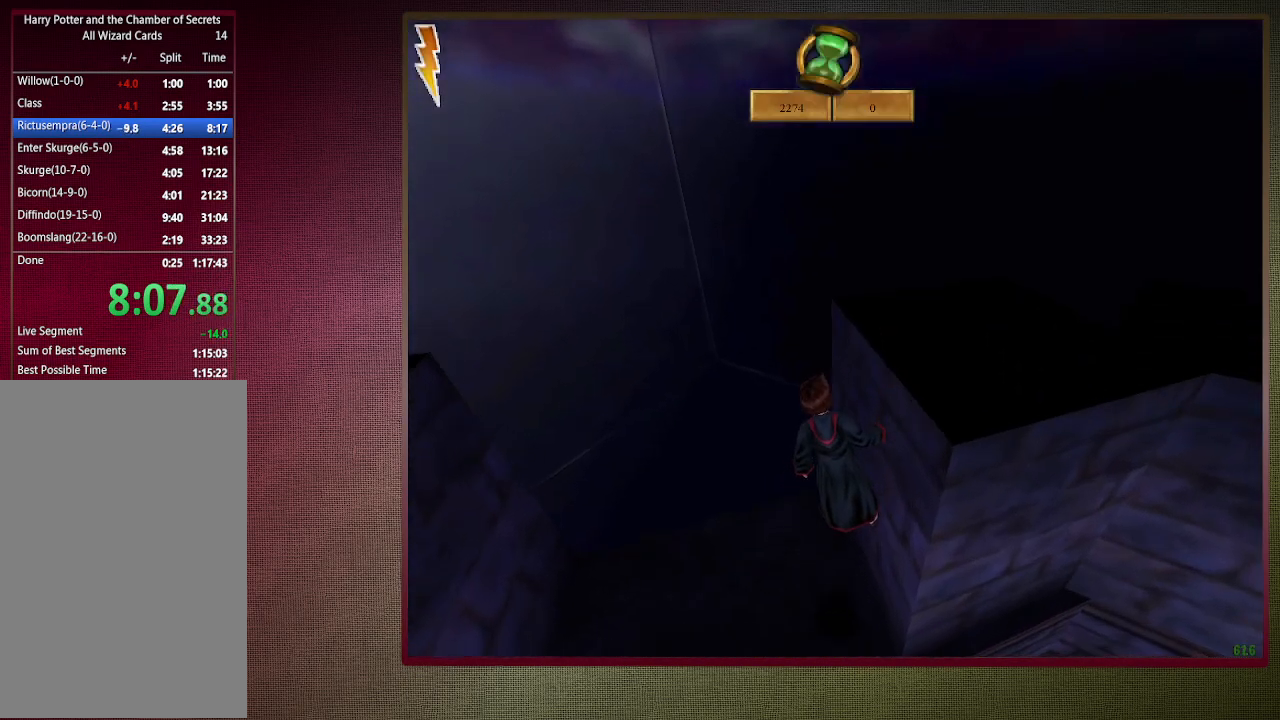
{"keys": ["a", "shift", "space", "w"], "mouse": [], "events": []}
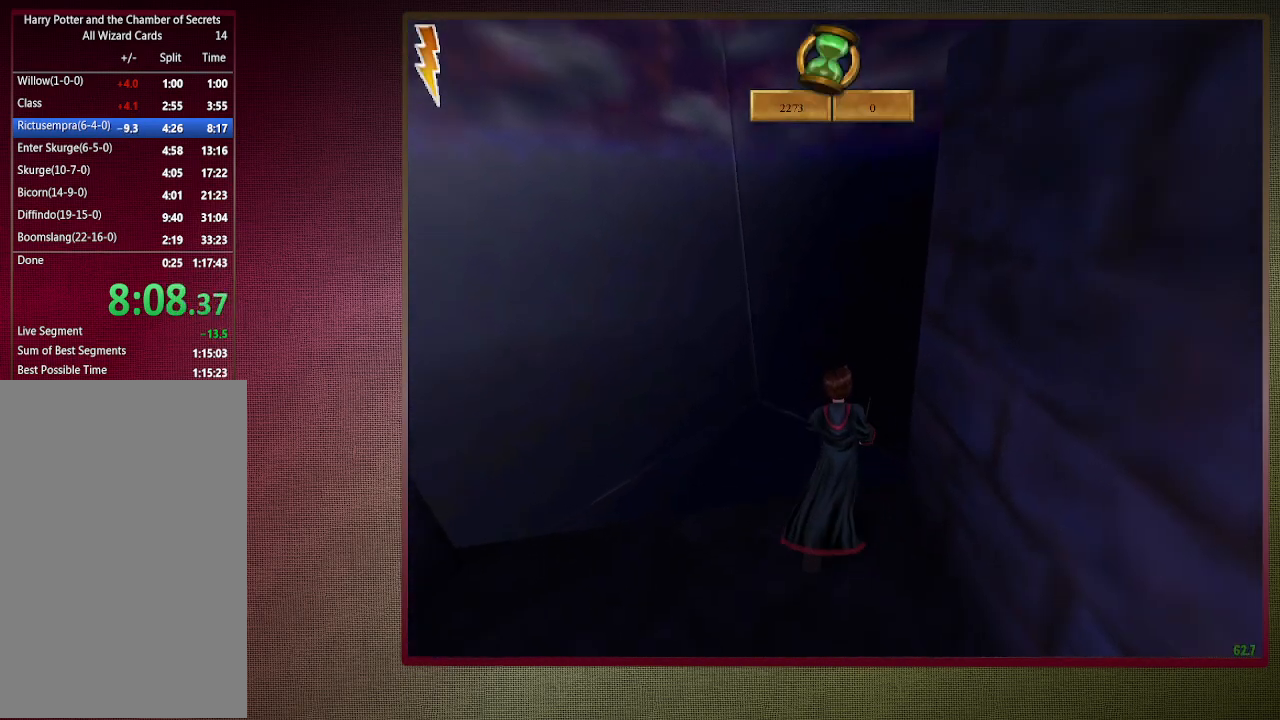
{"keys": ["a", "s", "space"], "mouse": [], "events": [[267, "w", "up"], [383, "s", "down"], [383, "shift", "up"]]}
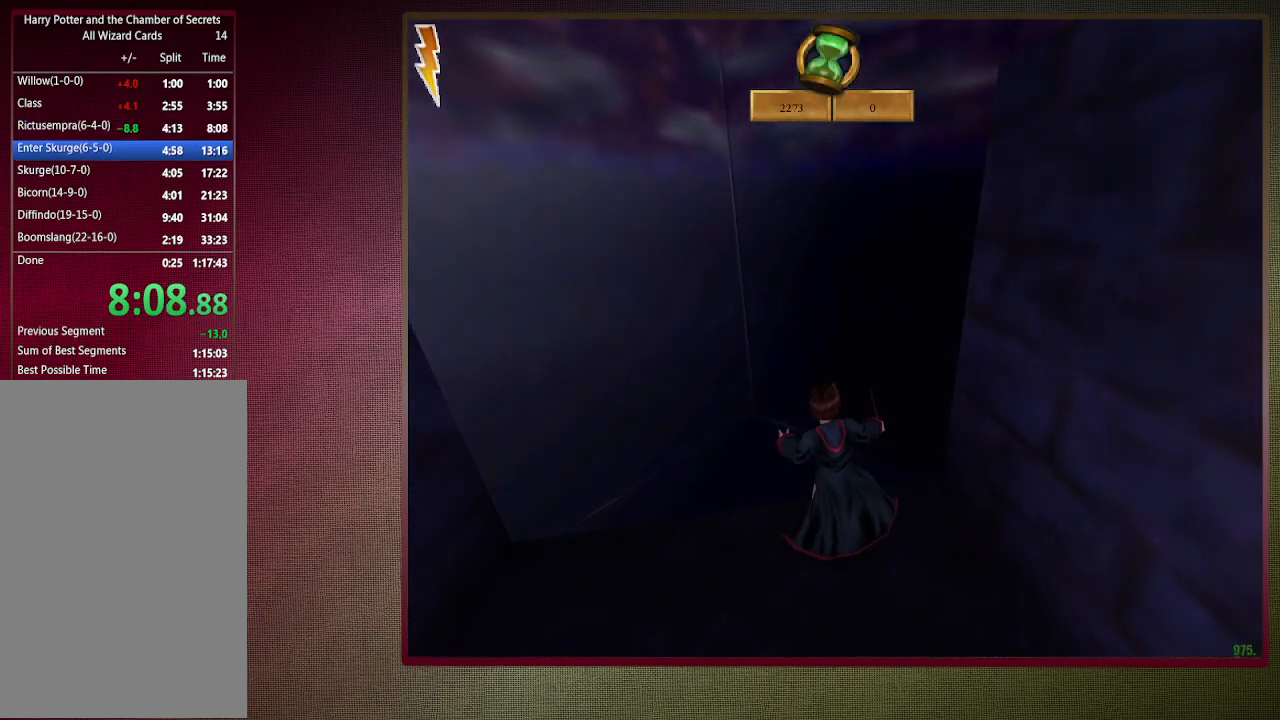
{"keys": ["shift", "space", "w"], "mouse": [], "events": [[50, "s", "up"], [150, "shift", "down"], [150, "w", "down"], [483, "a", "up"]]}
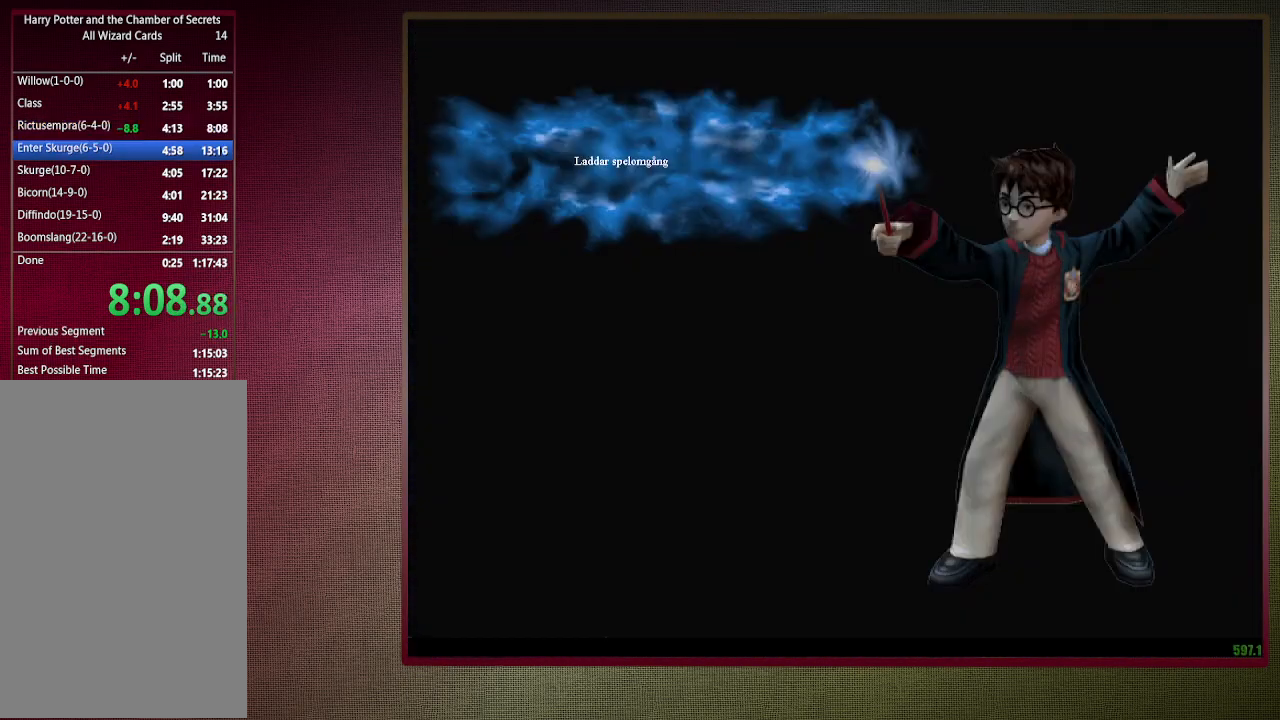
{"keys": ["shift", "space", "w"], "mouse": [], "events": []}
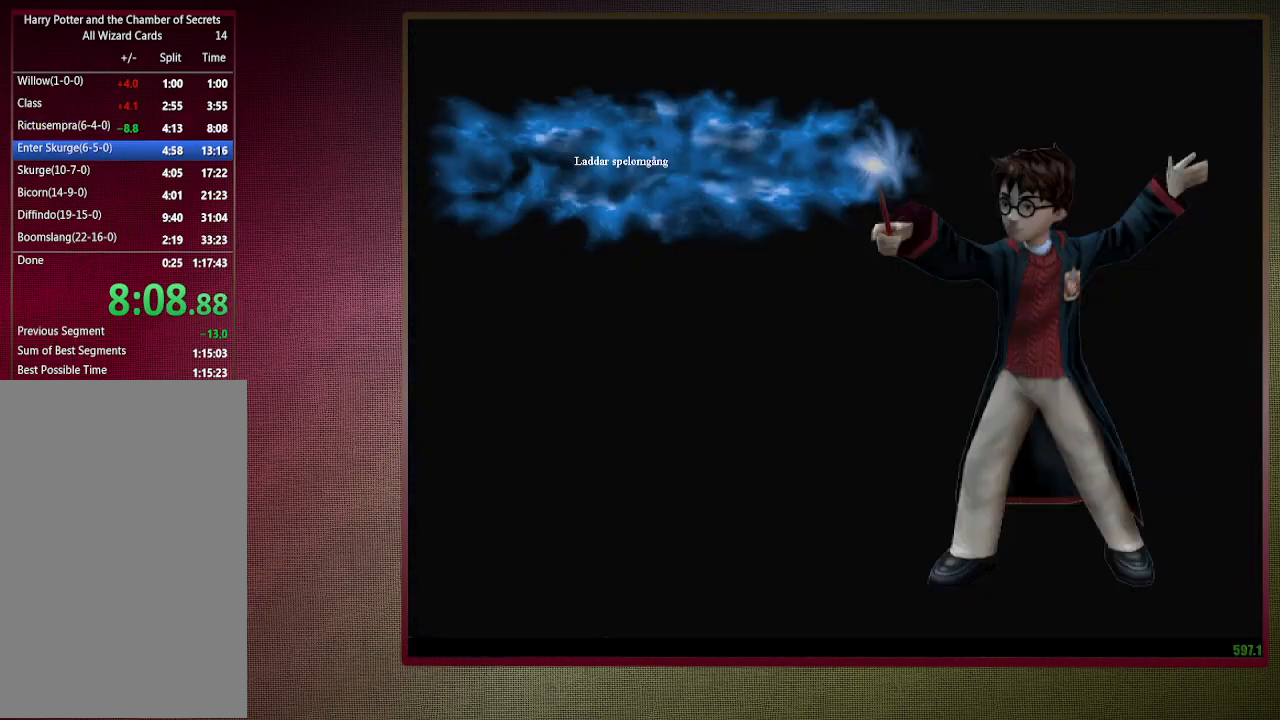
{"keys": ["shift", "space", "w"], "mouse": [], "events": []}
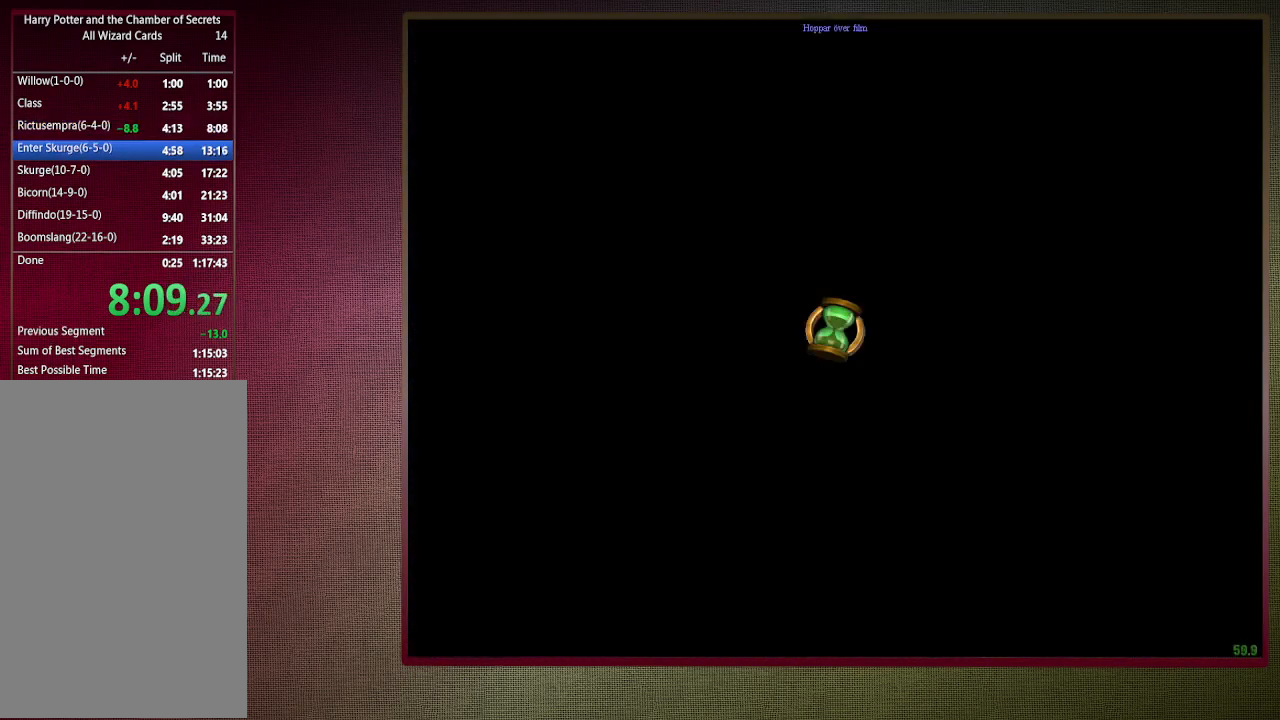
{"keys": ["shift", "space", "w"], "mouse": [], "events": []}
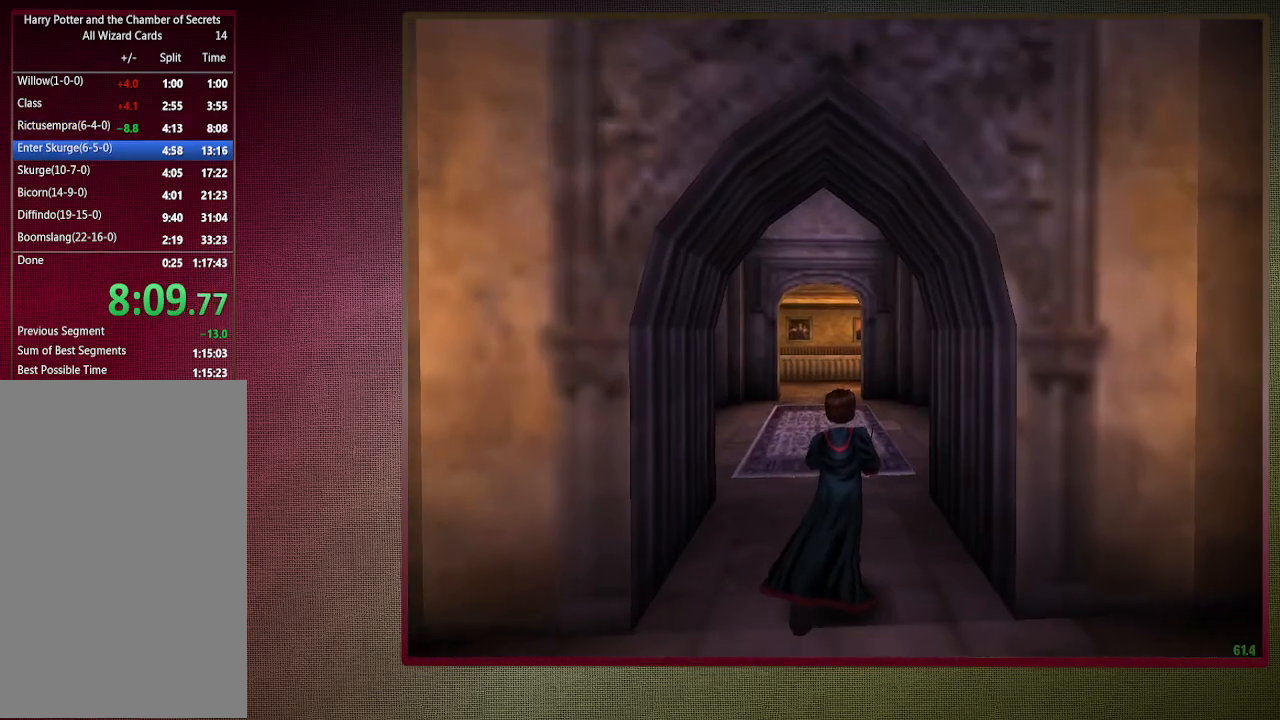
{"keys": ["shift", "space", "w"], "mouse": [], "events": []}
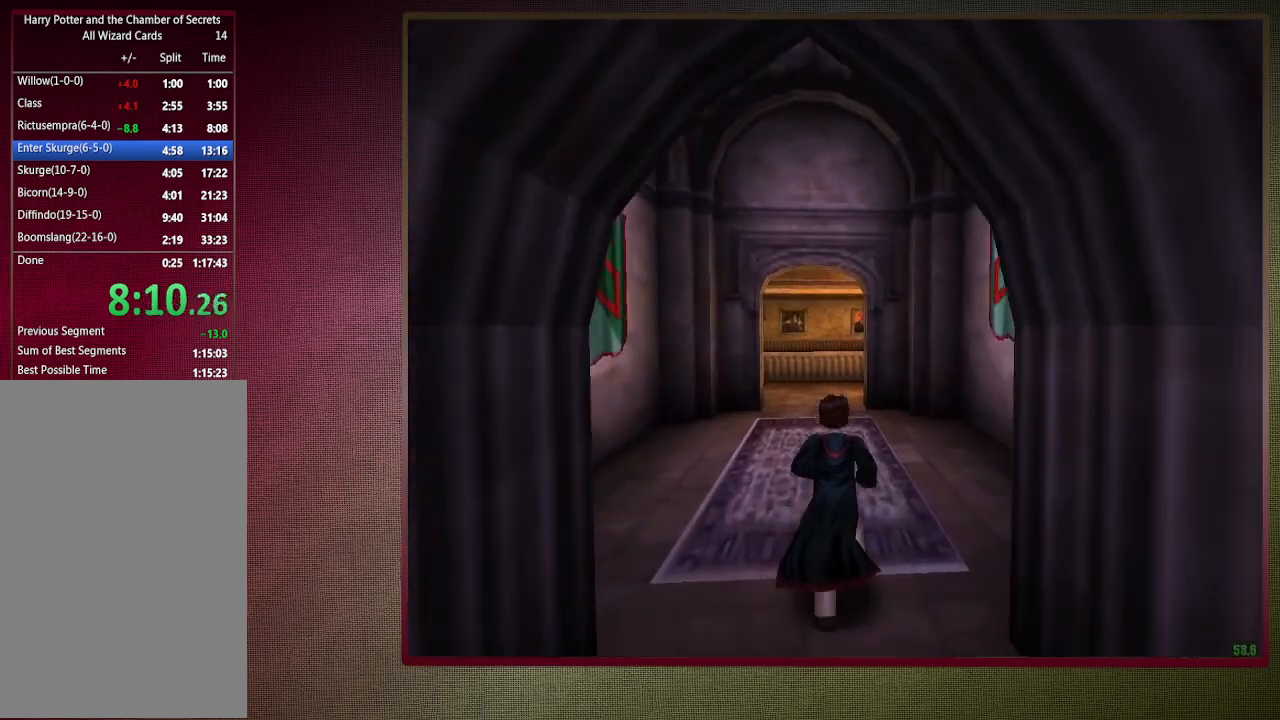
{"keys": ["shift", "space", "w"], "mouse": [], "events": []}
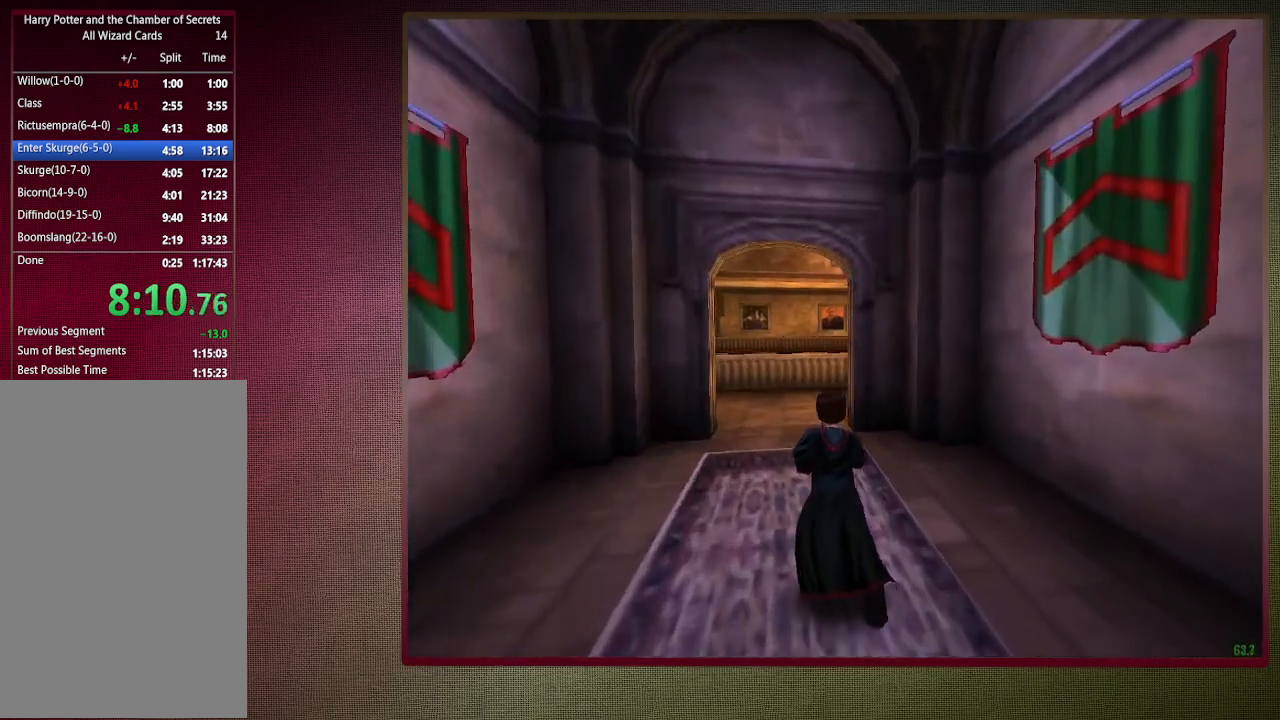
{"keys": ["a", "shift", "space", "w"], "mouse": [], "events": [[167, "a", "down"]]}
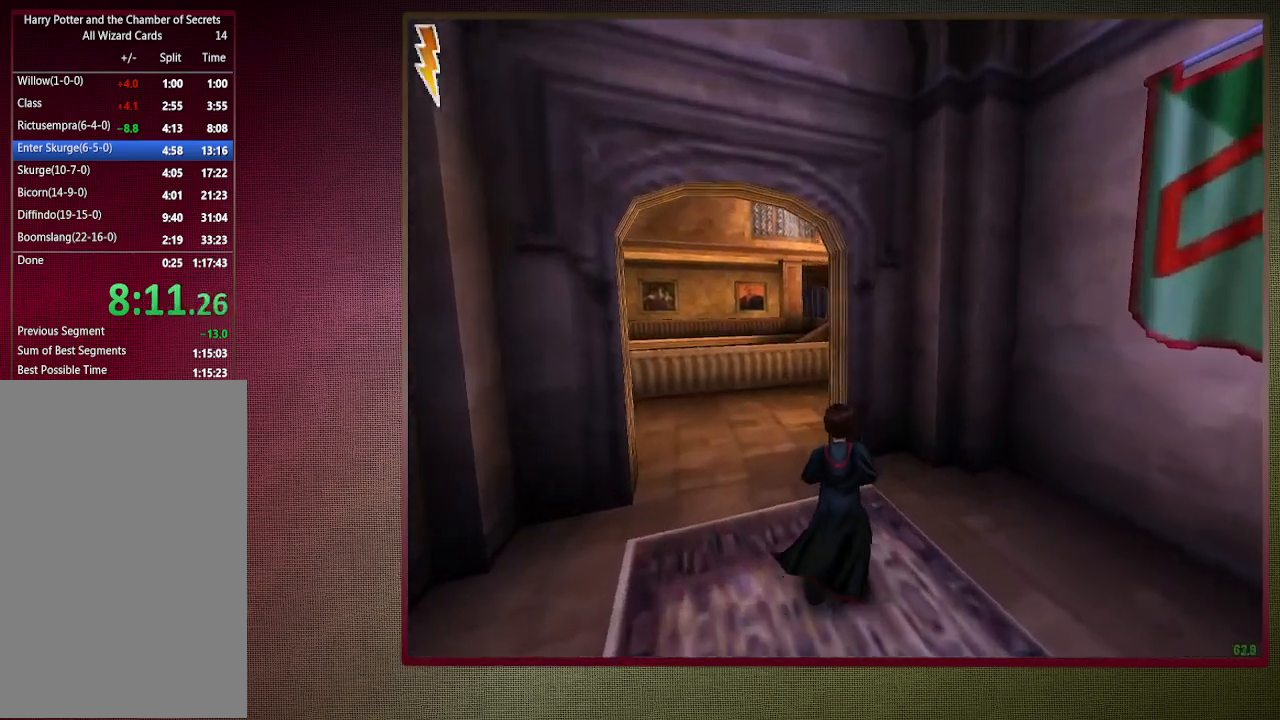
{"keys": ["a", "shift", "space", "w"], "mouse": [], "events": []}
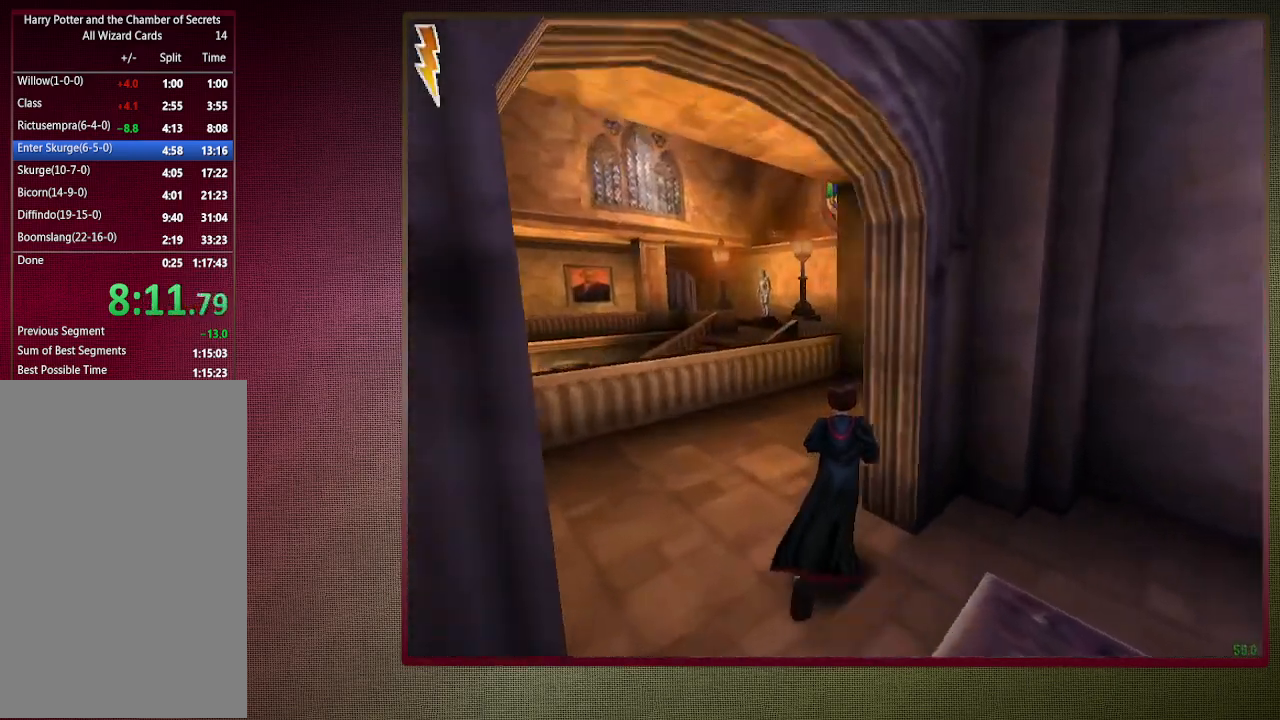
{"keys": ["shift", "space", "w"], "mouse": [], "events": [[100, "a", "up"]]}
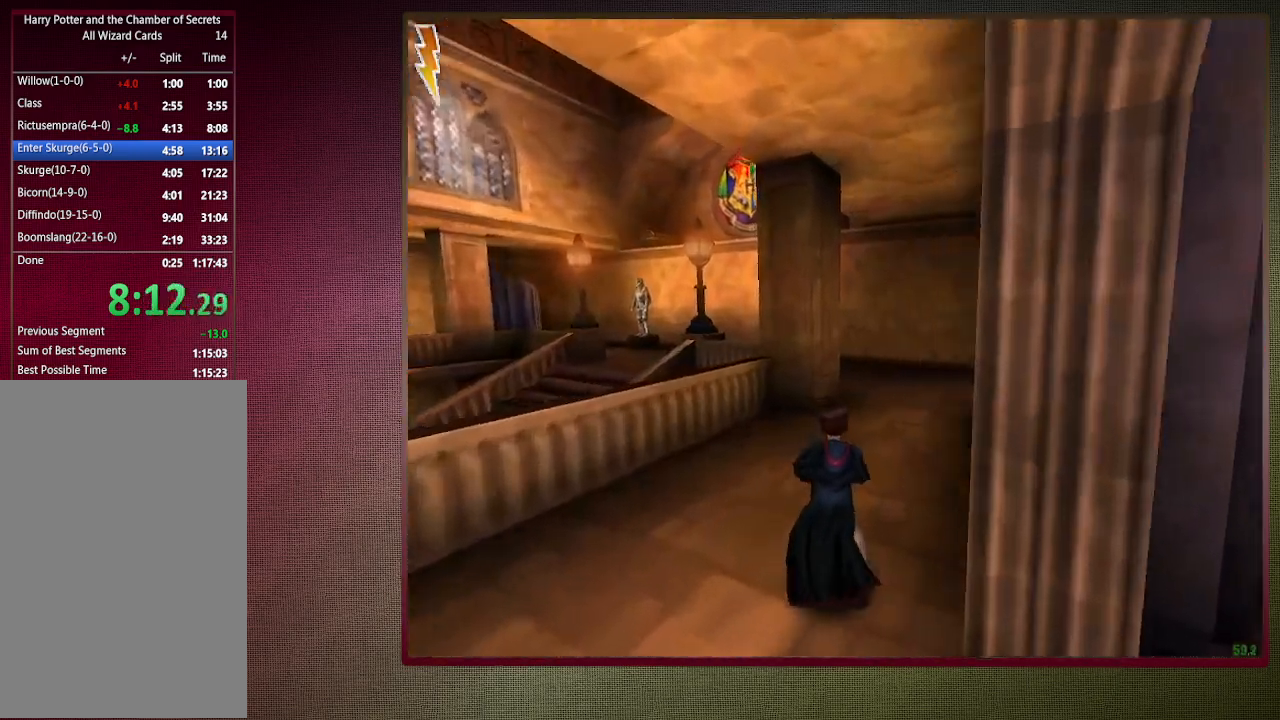
{"keys": ["shift", "space", "w"], "mouse": [], "events": []}
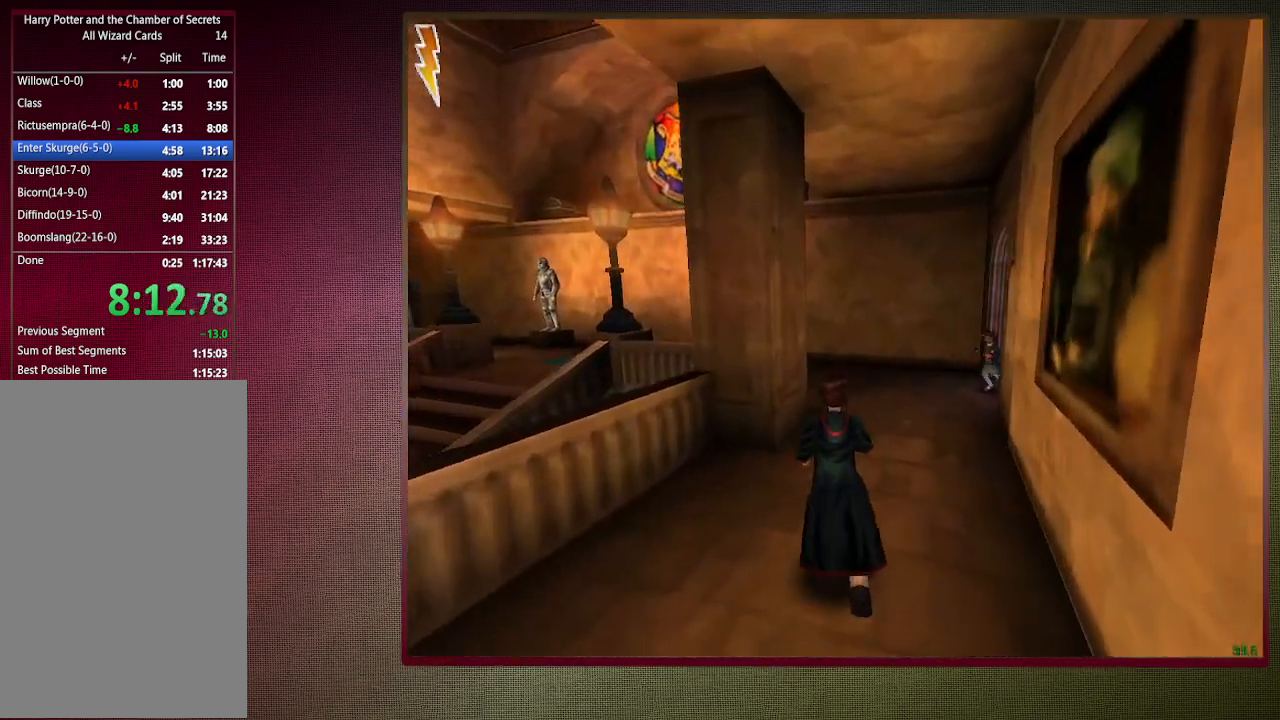
{"keys": ["a", "shift", "space", "w"], "mouse": [], "events": [[500, "a", "down"]]}
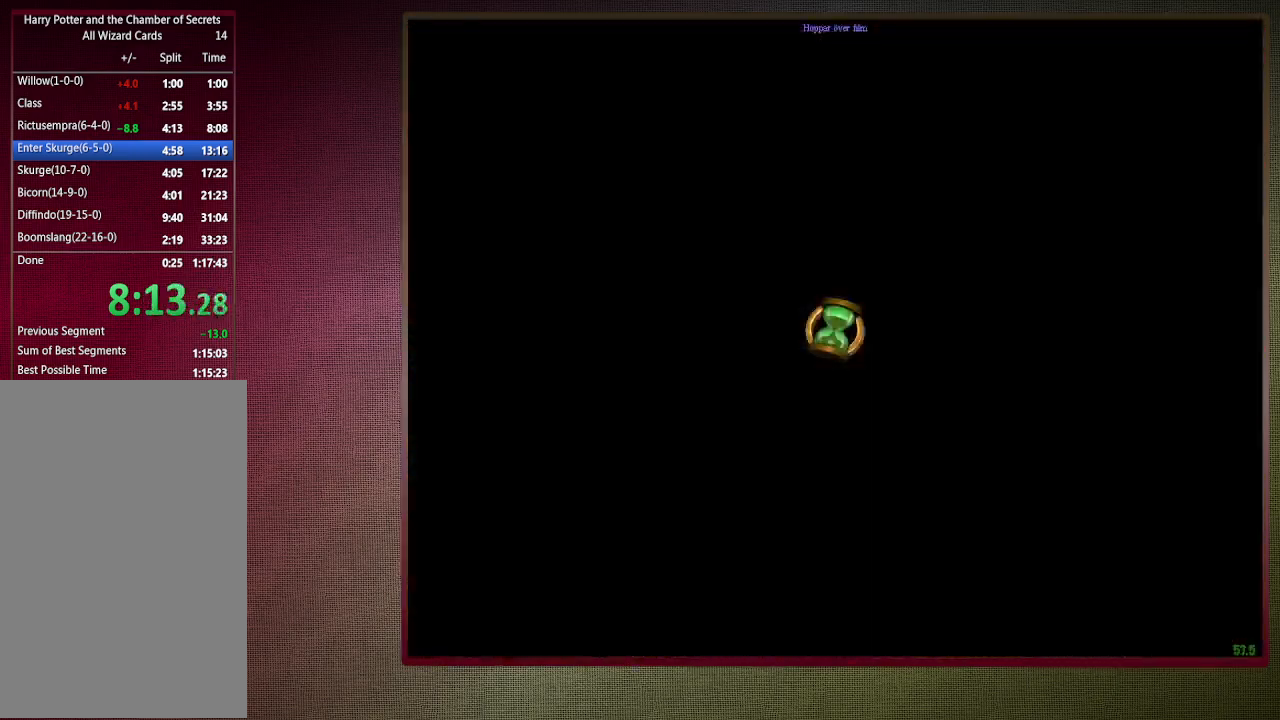
{"keys": ["a", "shift", "space", "w"], "mouse": [], "events": [[67, "c", "down"], [467, "c", "up"]]}
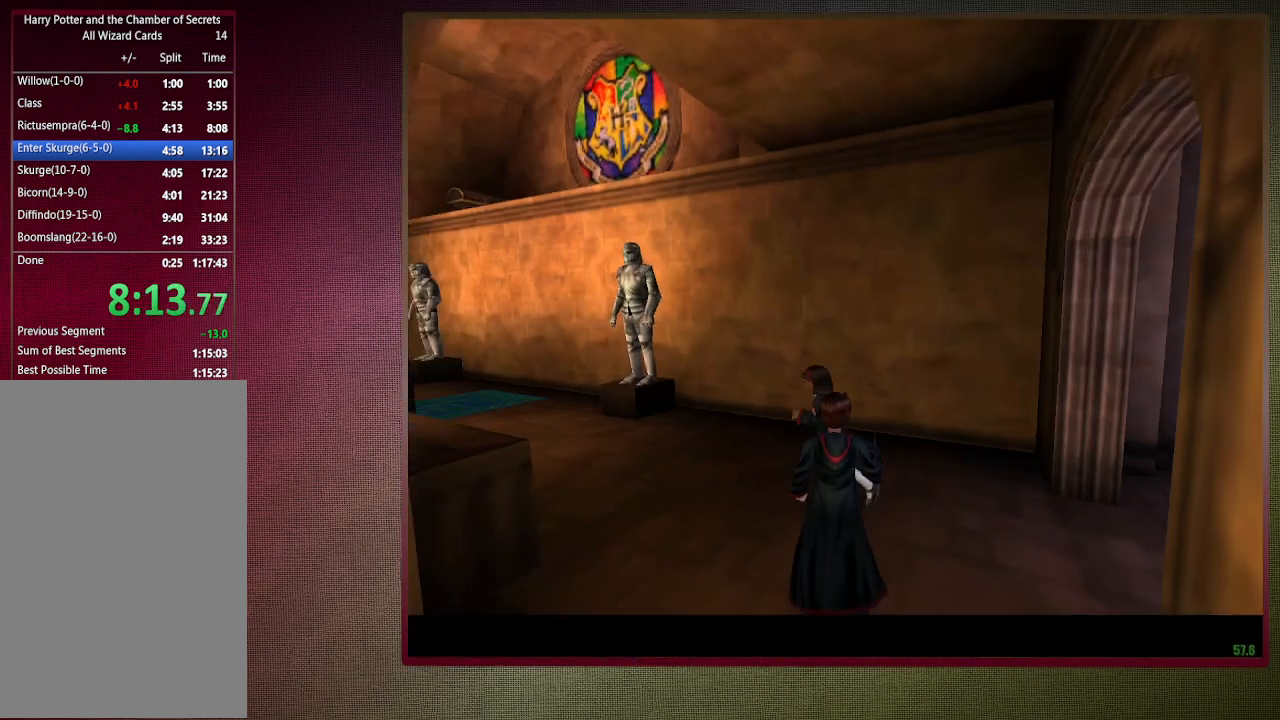
{"keys": ["a", "shift", "space", "w"], "mouse": [], "events": []}
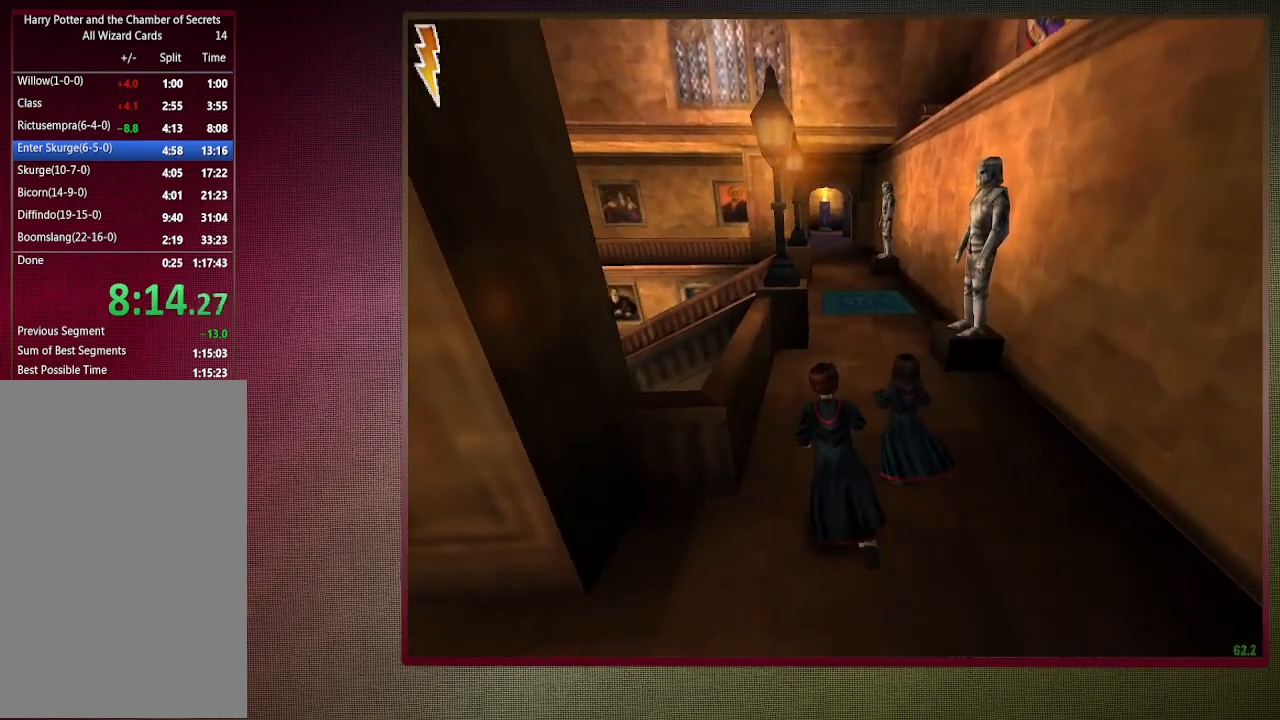
{"keys": ["d", "shift", "space", "w"], "mouse": [], "events": [[50, "a", "up"], [367, "d", "down"]]}
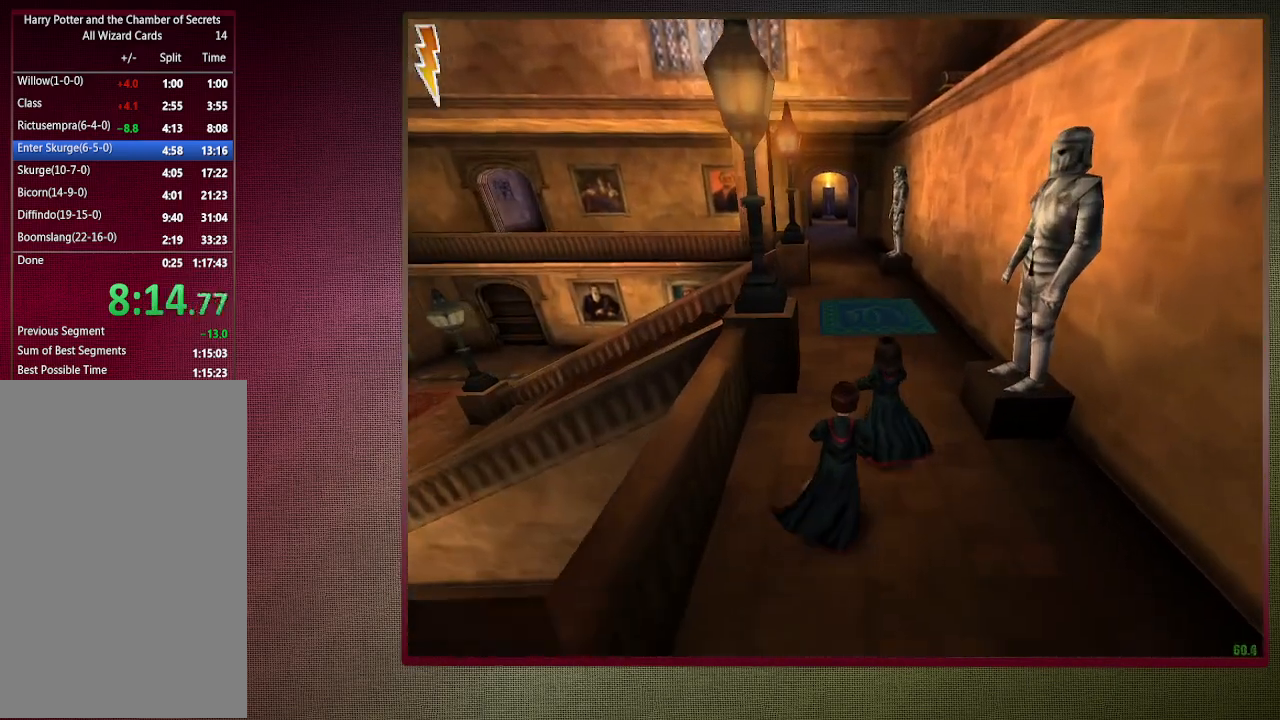
{"keys": ["shift", "space", "w"], "mouse": [], "events": [[67, "d", "up"]]}
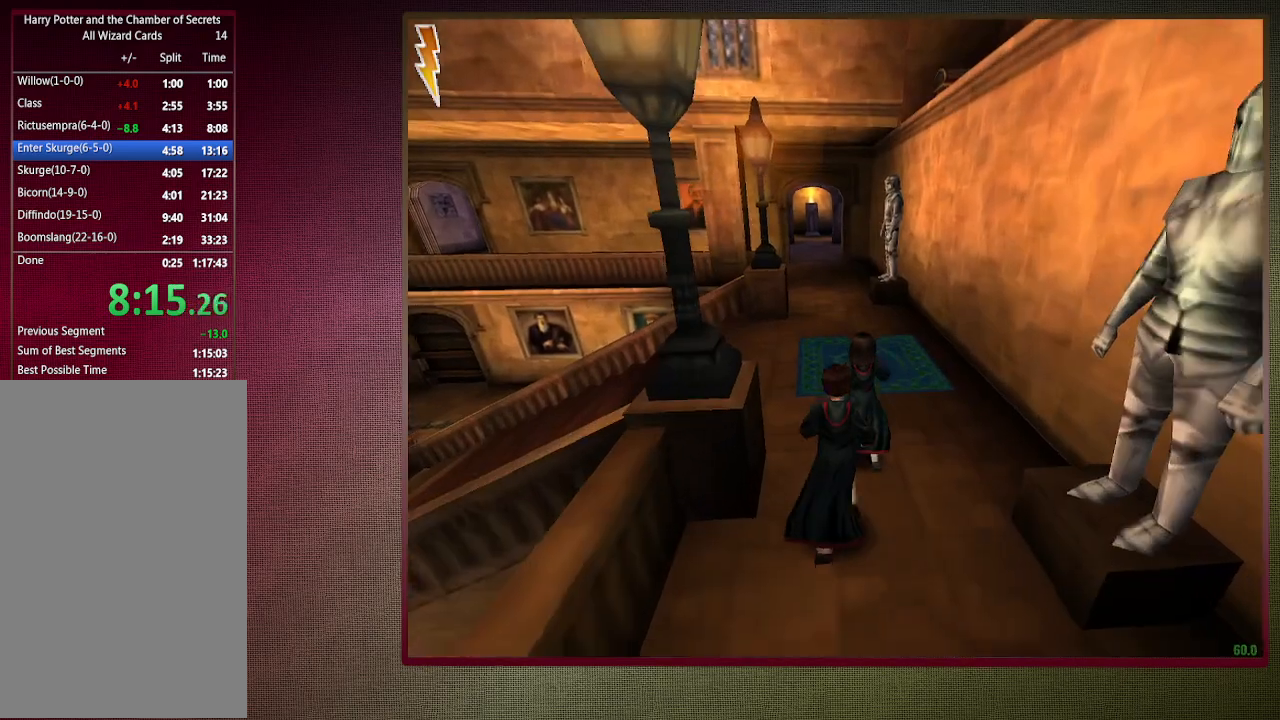
{"keys": ["shift", "space", "w"], "mouse": [], "events": []}
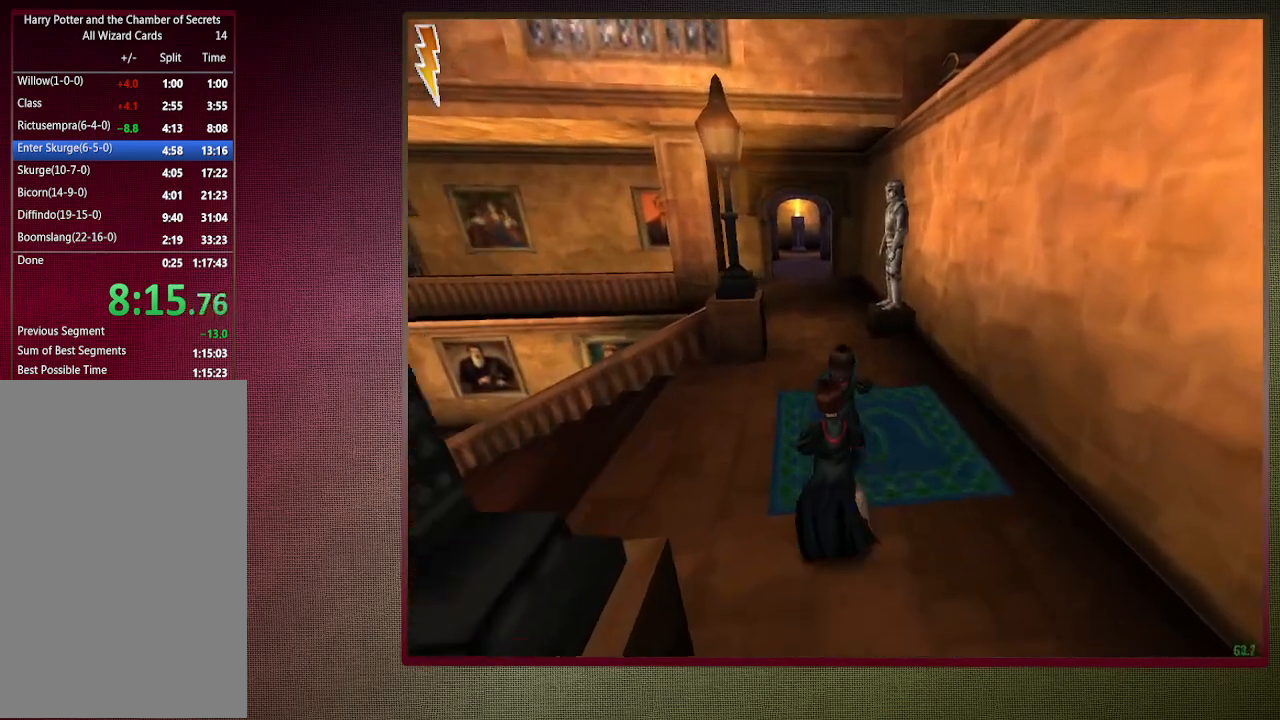
{"keys": ["shift", "space", "w"], "mouse": [], "events": []}
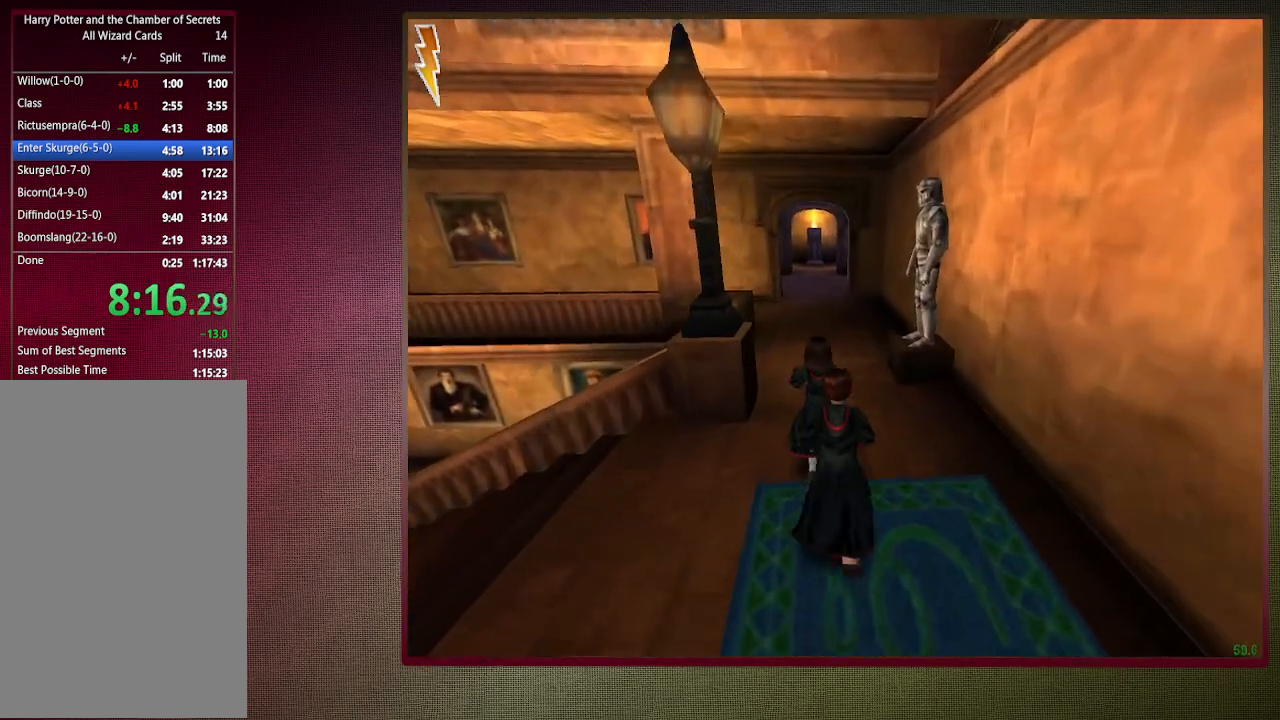
{"keys": ["shift", "space", "w"], "mouse": [], "events": []}
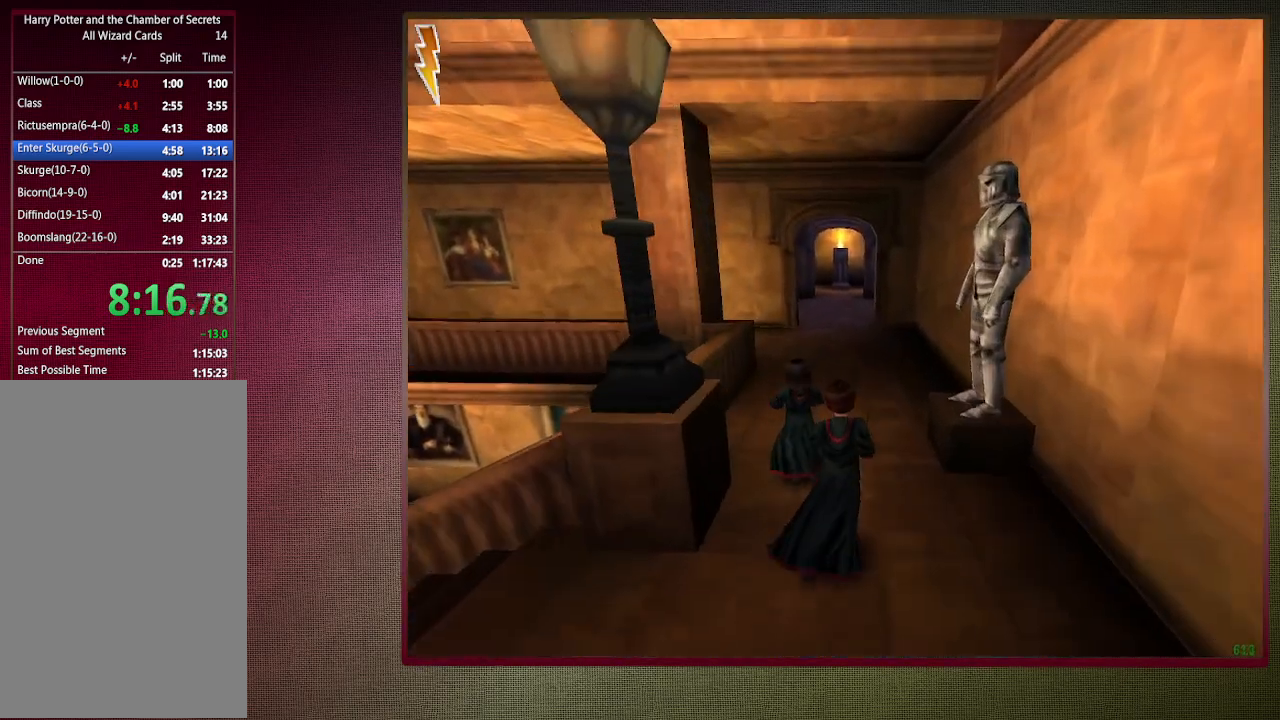
{"keys": ["shift", "space", "w"], "mouse": [], "events": []}
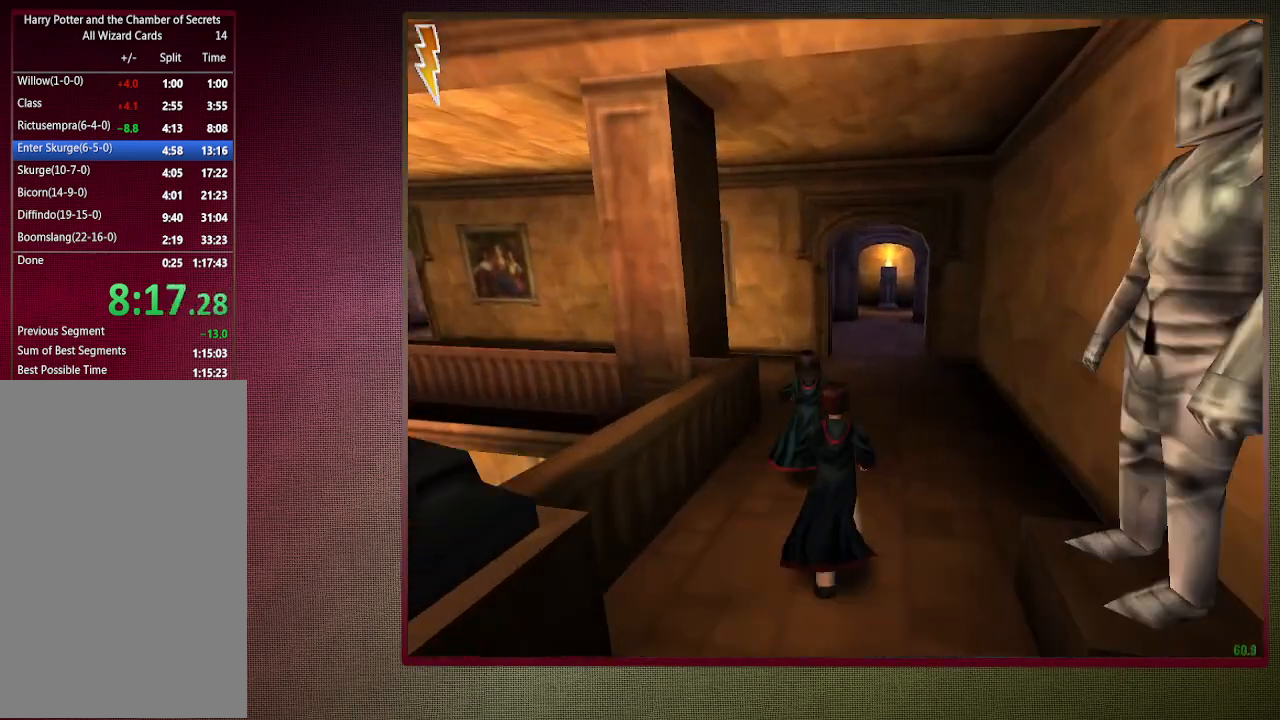
{"keys": ["shift", "space", "w"], "mouse": [], "events": []}
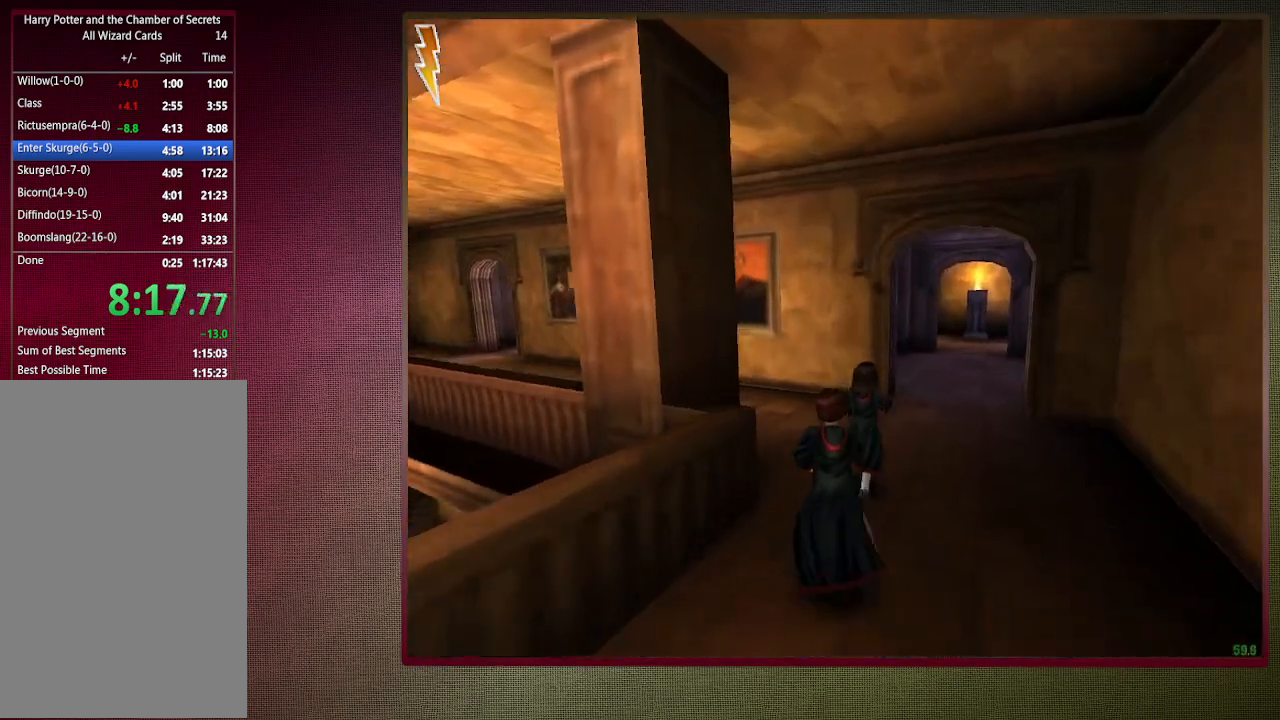
{"keys": ["shift", "space", "w"], "mouse": [], "events": []}
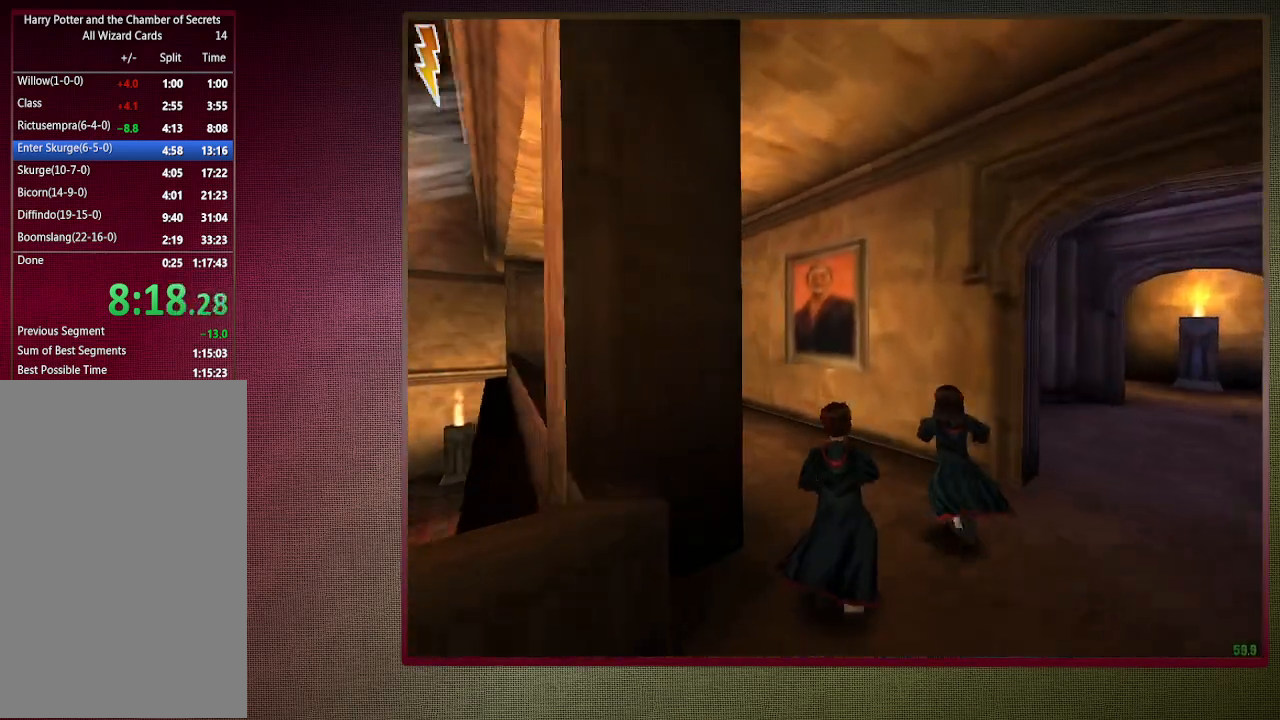
{"keys": ["shift", "space", "w"], "mouse": [], "events": []}
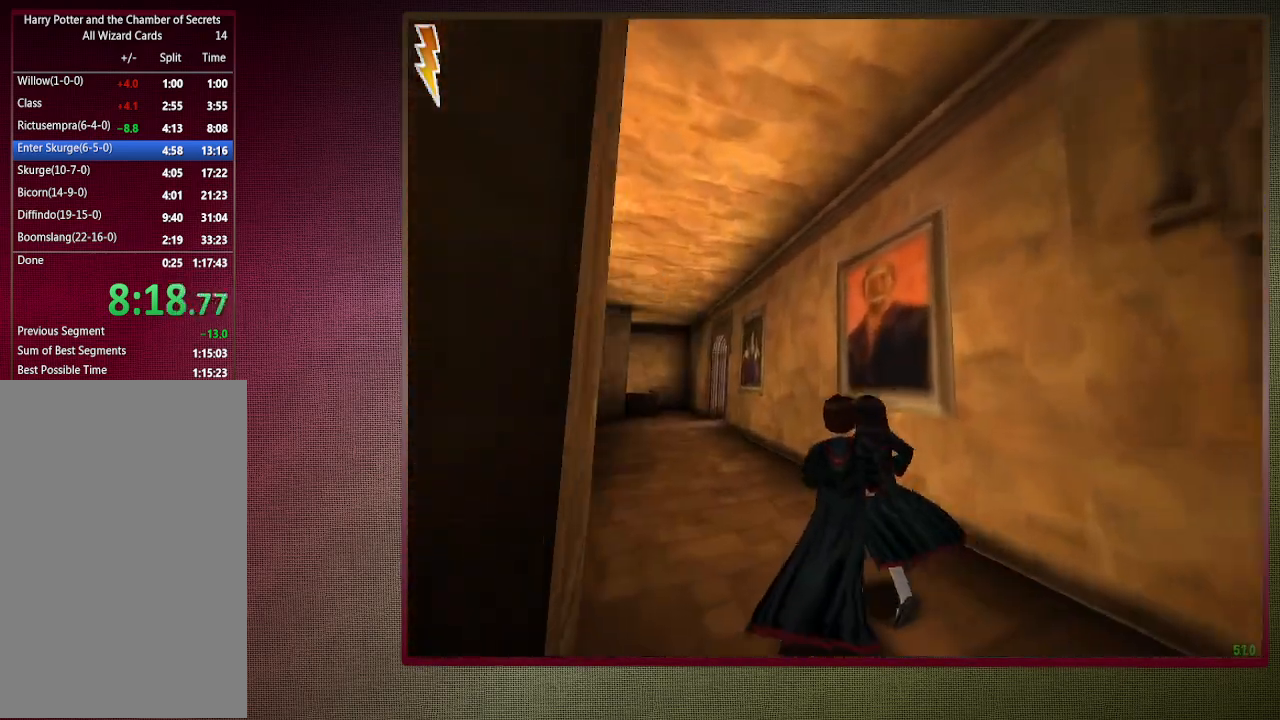
{"keys": ["shift", "space", "w"], "mouse": [], "events": []}
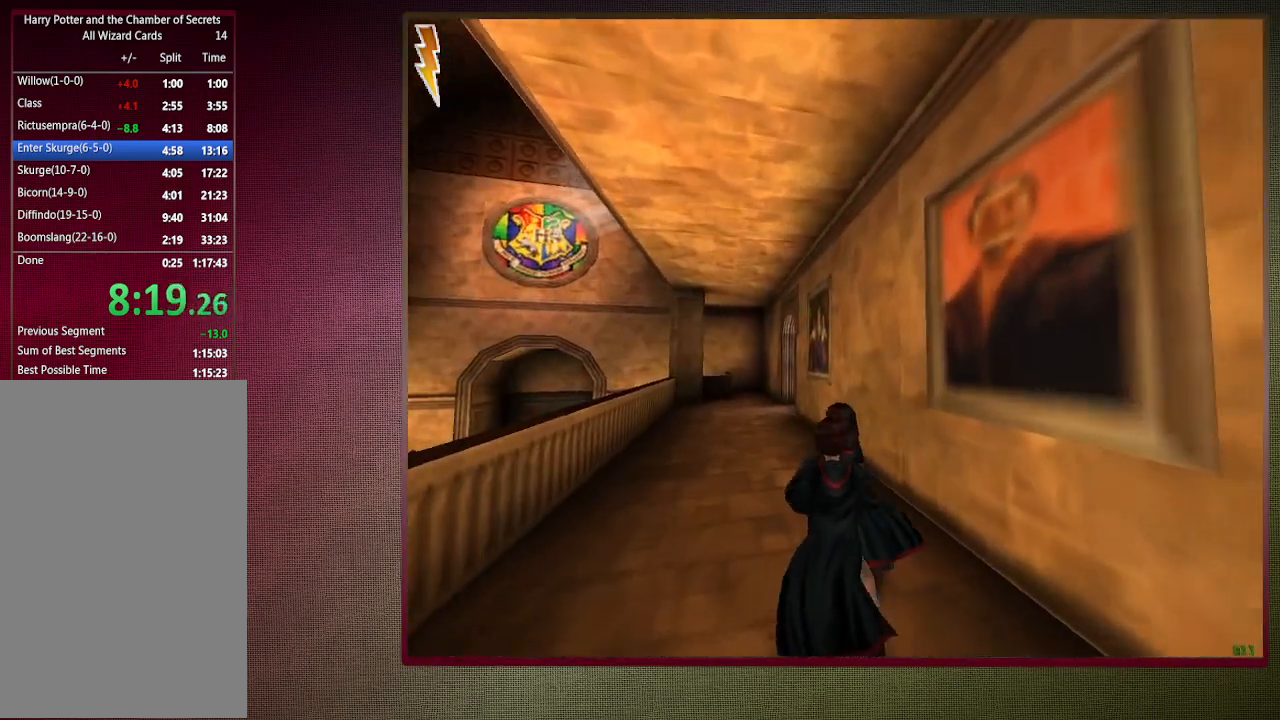
{"keys": ["shift", "space", "w"], "mouse": [], "events": []}
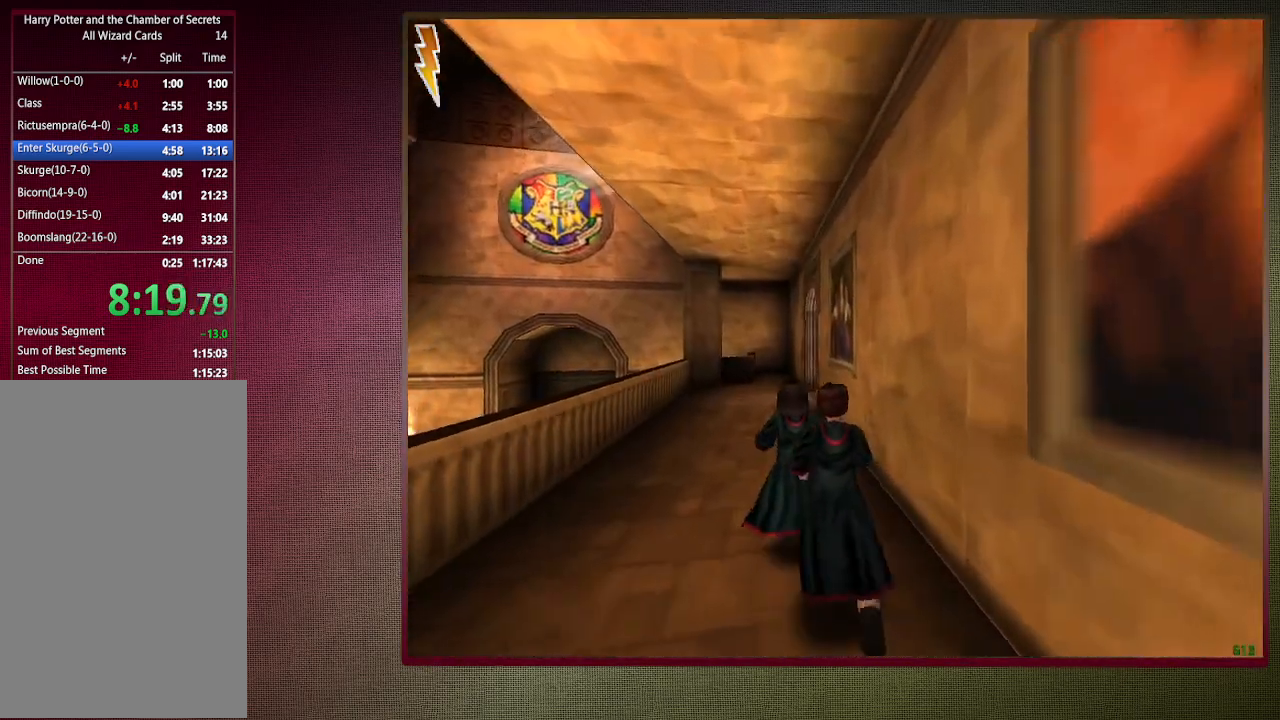
{"keys": ["shift", "space", "w"], "mouse": [], "events": []}
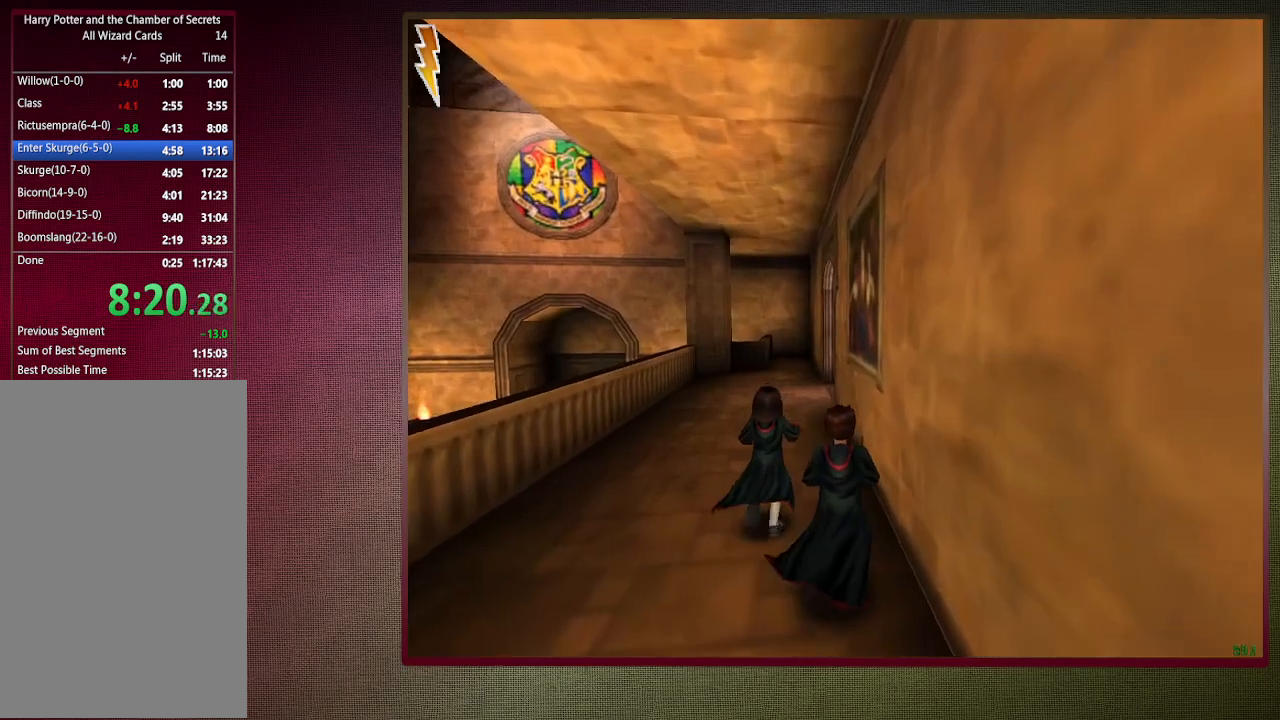
{"keys": ["shift", "space", "w"], "mouse": [], "events": []}